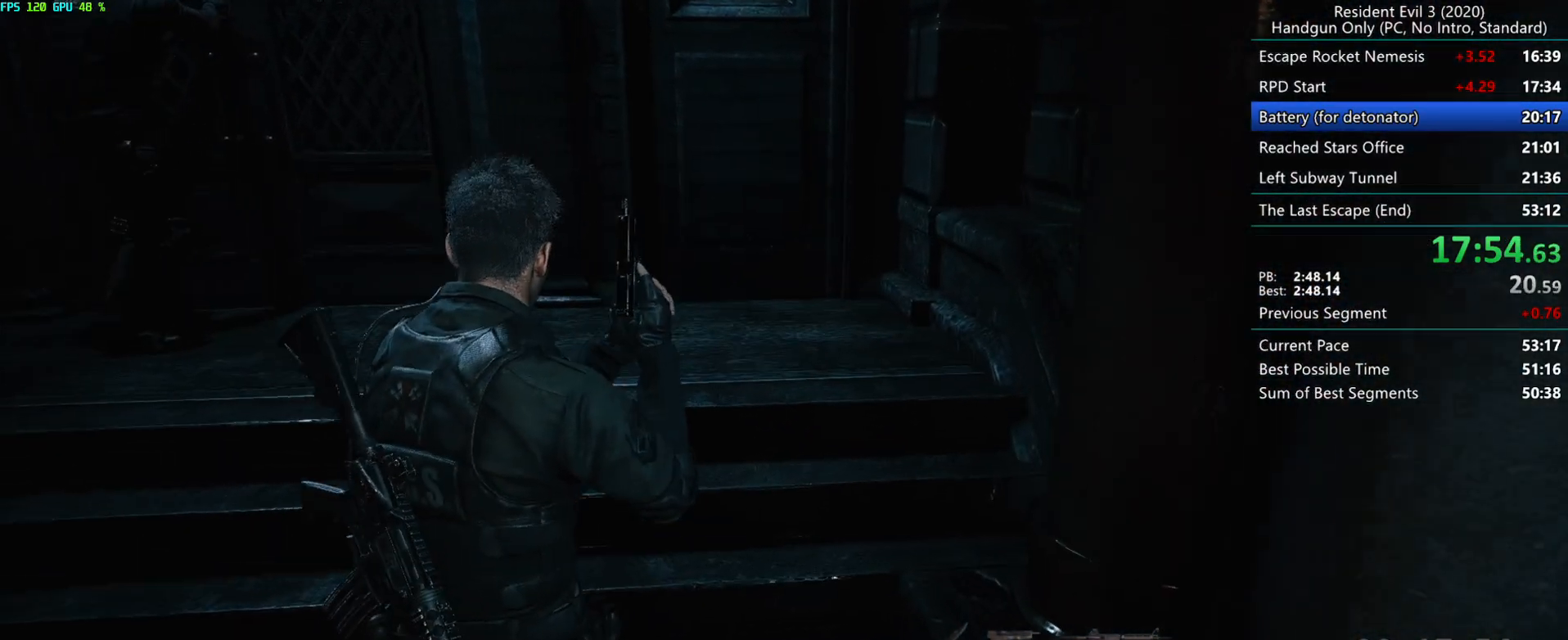
Gameplay with keyboard and mouse; each line is a JSON object with the keys and mouse buttons held at the frame after it. "events" lists presses ("down") and releases ("up") of "alt", "d", "e", "f", "g", "h", "r", "s", "t", "w", "mouse_left", "mouse_wheel", "mouse_right", "mouse_mb4" and "mouse_mb5" between this image and that frame as [ms after this image, input, new state], when the widget could be followed in between. "mouse_left", "mouse_wheel", "mouse_right", "mouse_mb4", "mouse_mb5" = the "left", "wheel", "right", "mb4", "mb5" buttons of the "mouse" list. No other keys are recorded. "wheel" means that the mouse wheel is clicked or scrolled. Mouse movement is not recorded.
{"keys": [], "mouse": [], "events": [[50, "r", "up"]]}
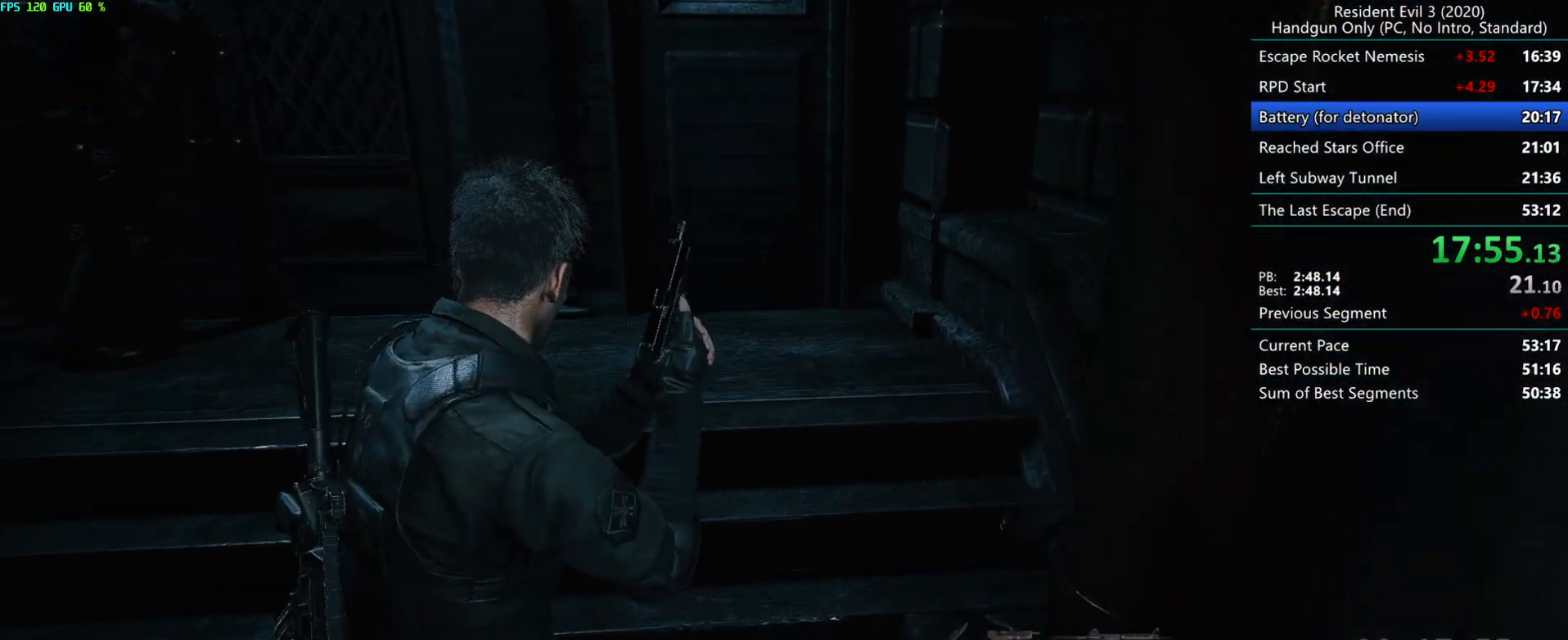
{"keys": ["f"], "mouse": [], "events": [[233, "f", "down"]]}
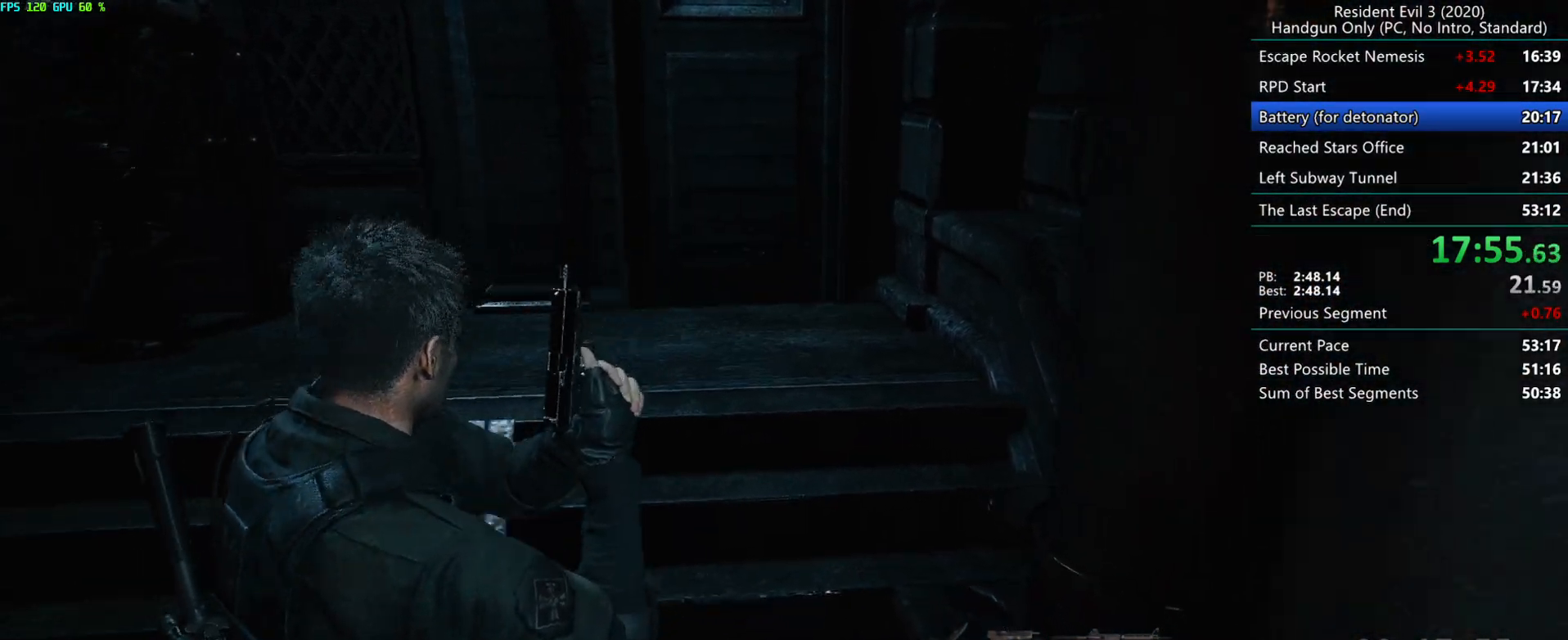
{"keys": ["f"], "mouse": [], "events": []}
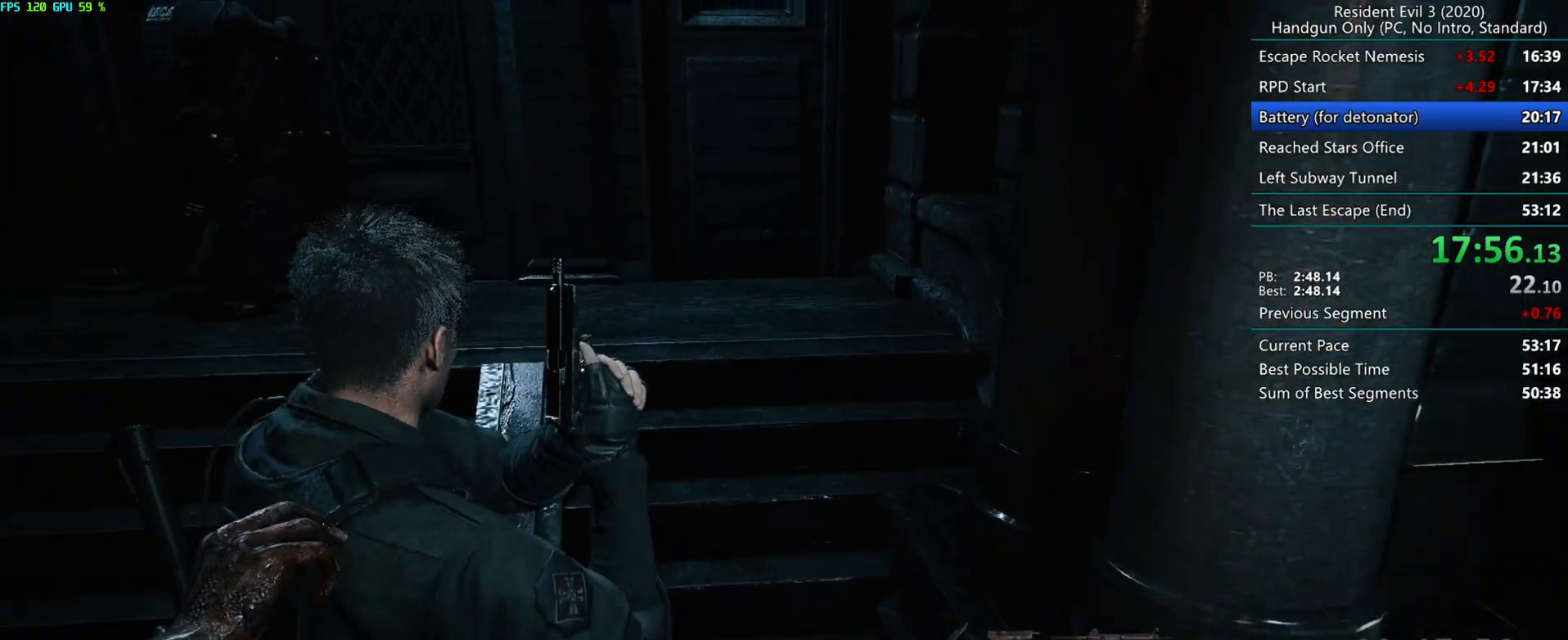
{"keys": [], "mouse": [], "events": [[350, "f", "up"]]}
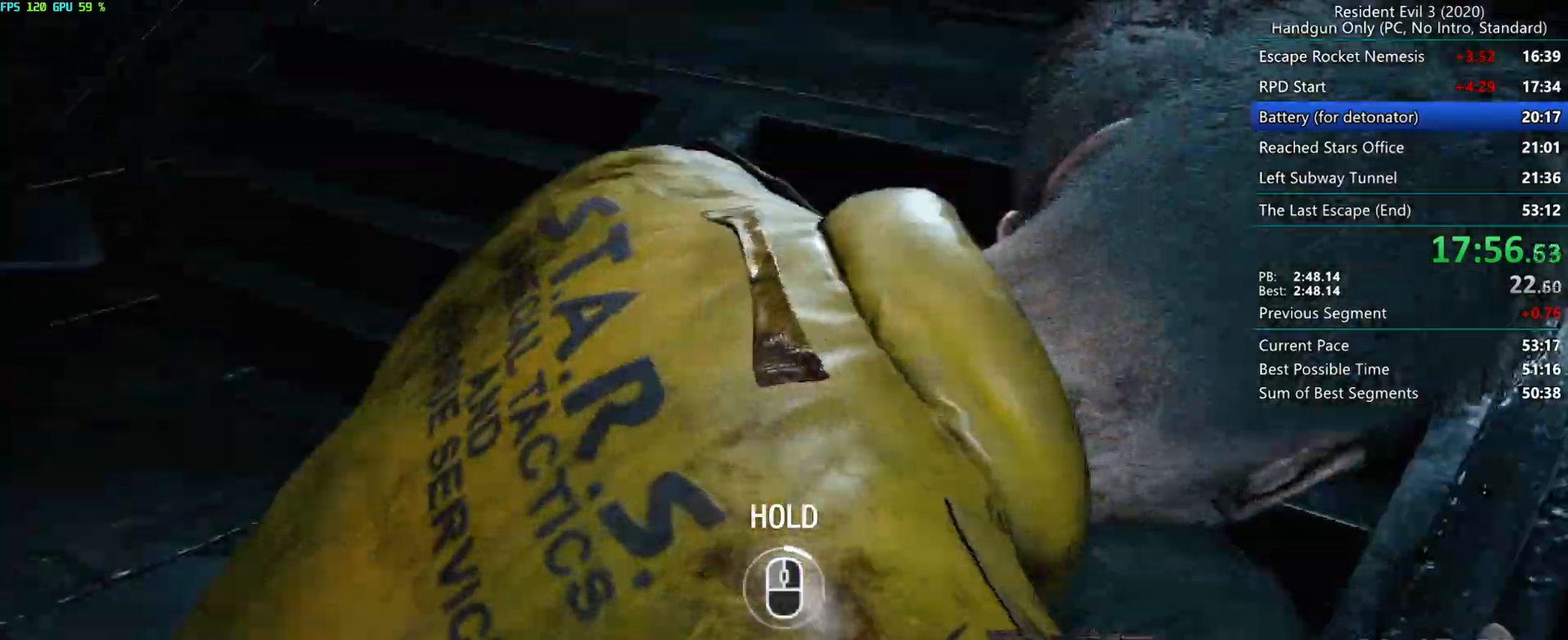
{"keys": [], "mouse": [], "events": []}
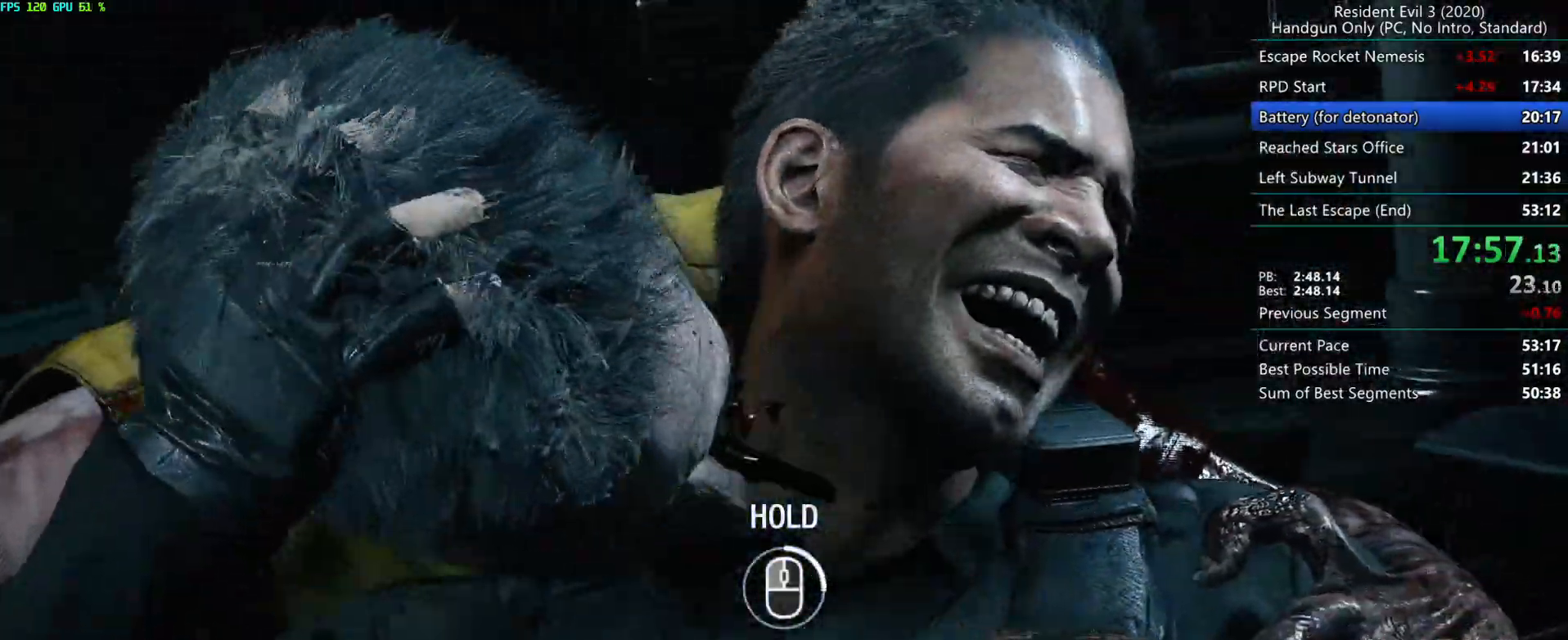
{"keys": [], "mouse": [], "events": []}
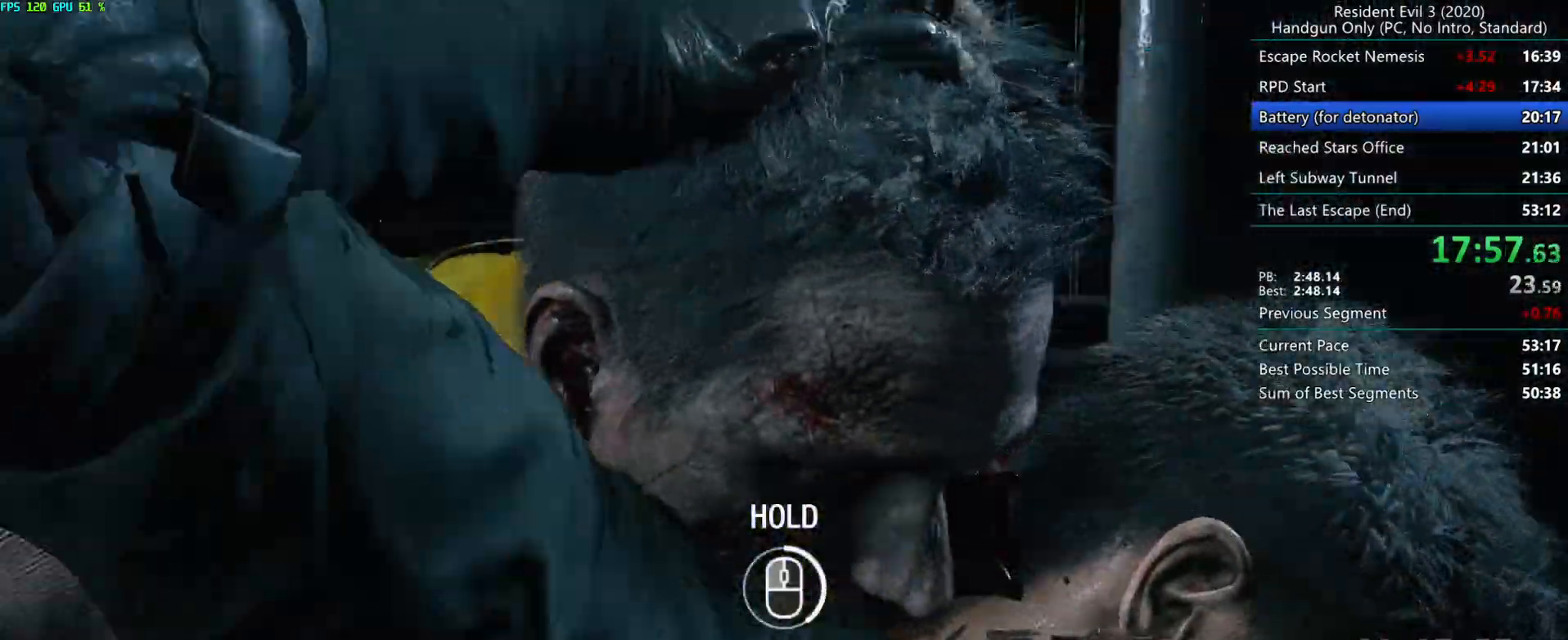
{"keys": [], "mouse": [], "events": []}
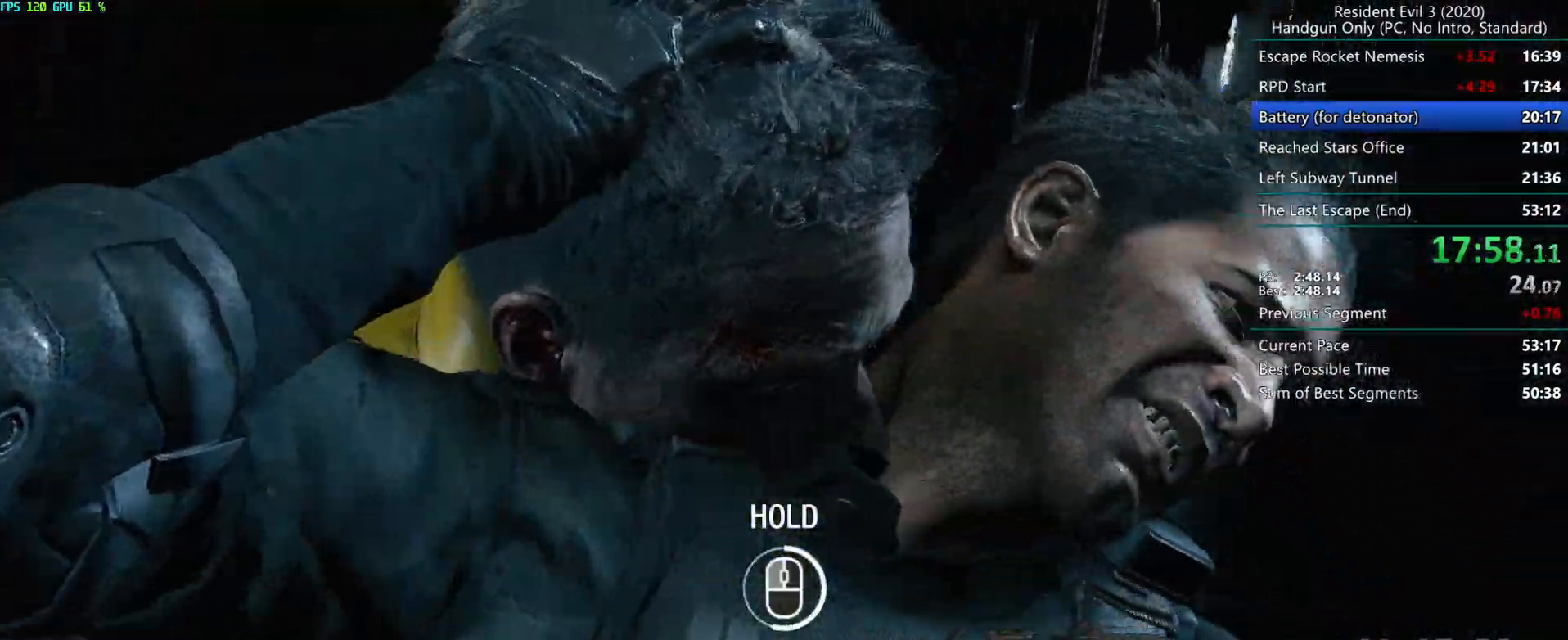
{"keys": [], "mouse": [], "events": []}
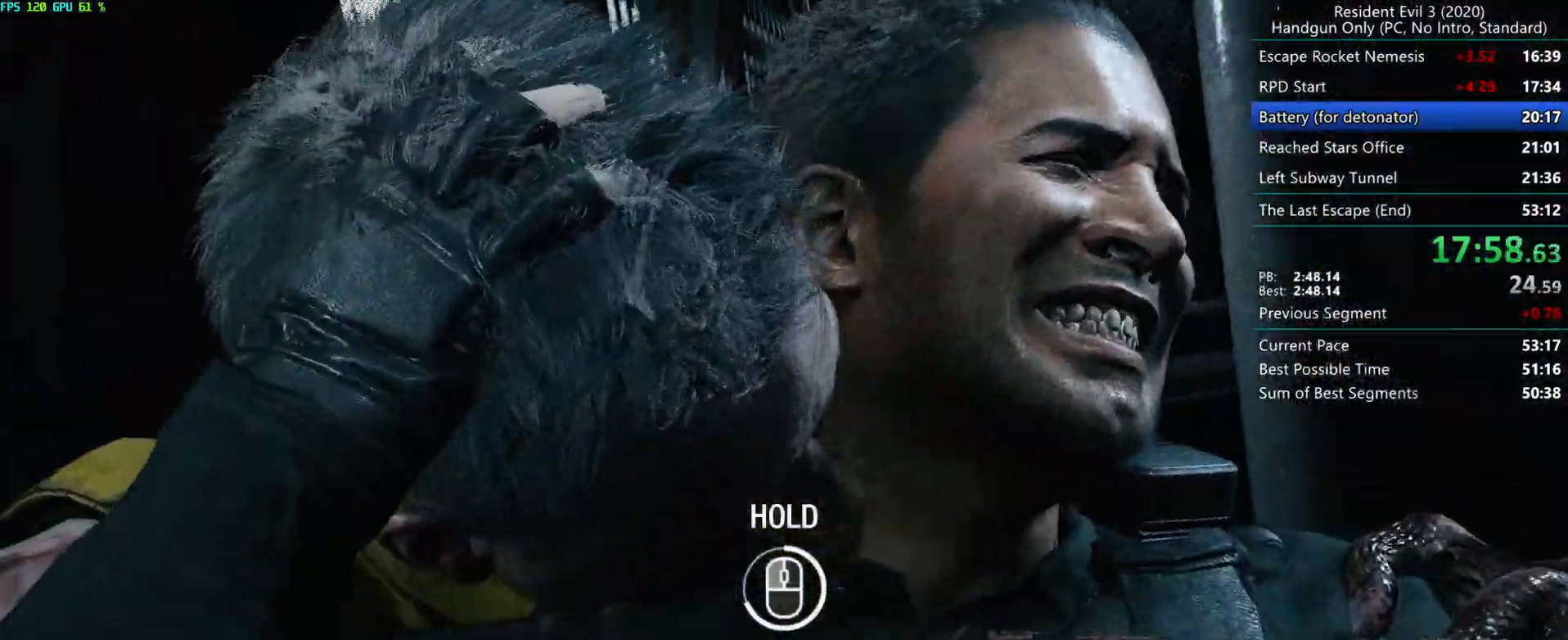
{"keys": [], "mouse": ["right"], "events": [[300, "mouse_right", "down"]]}
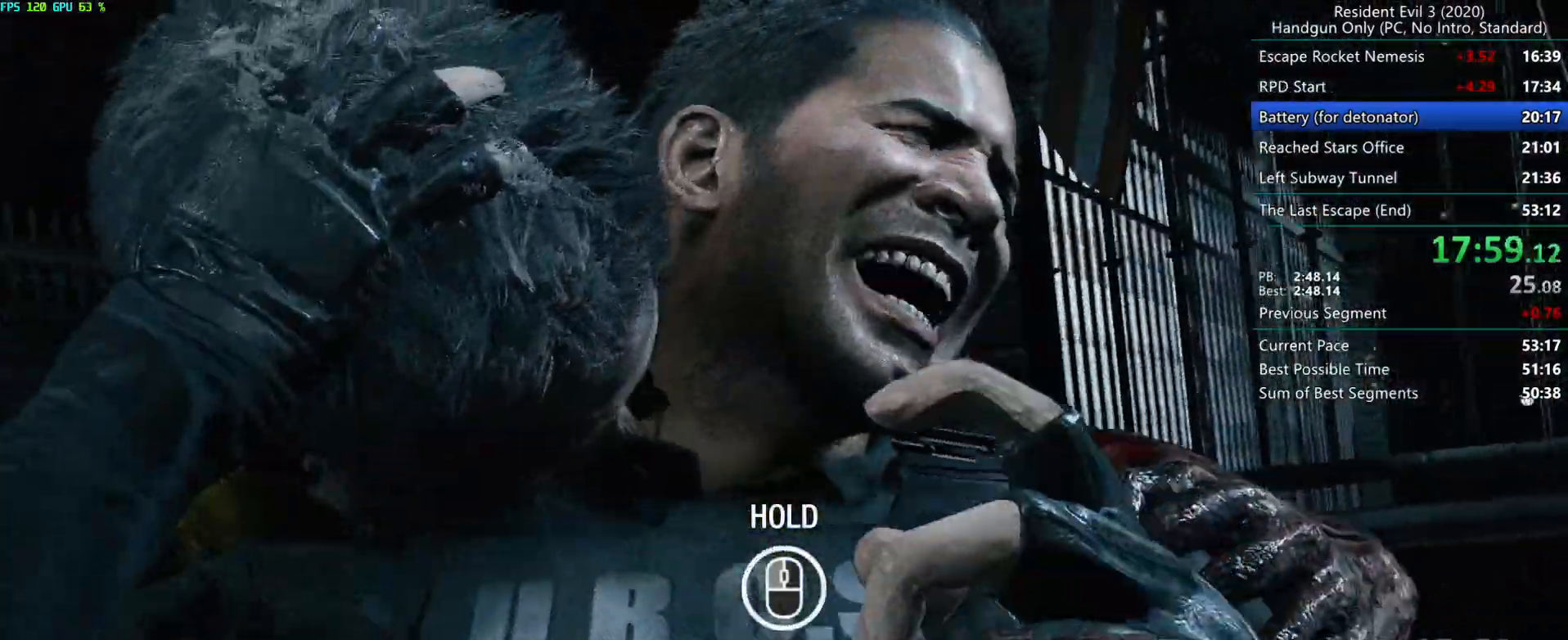
{"keys": [], "mouse": [], "events": [[450, "mouse_right", "up"]]}
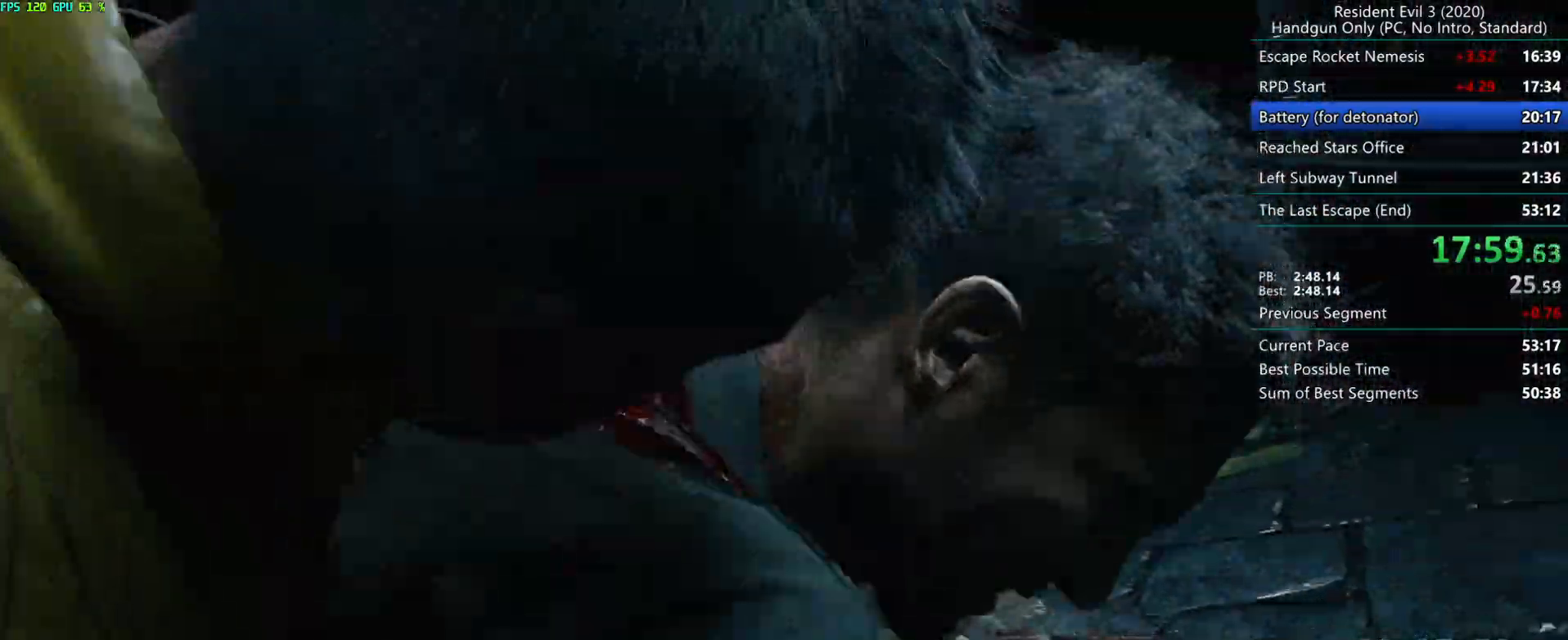
{"keys": [], "mouse": [], "events": []}
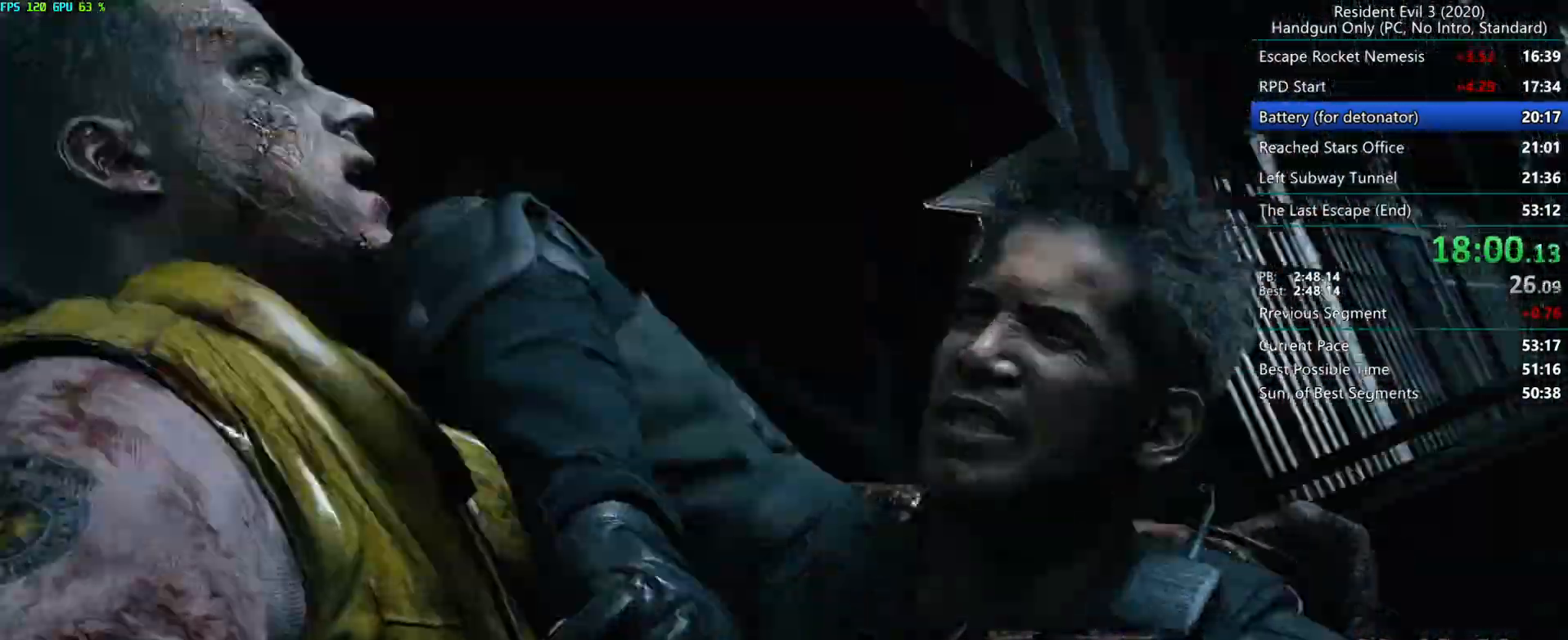
{"keys": [], "mouse": [], "events": []}
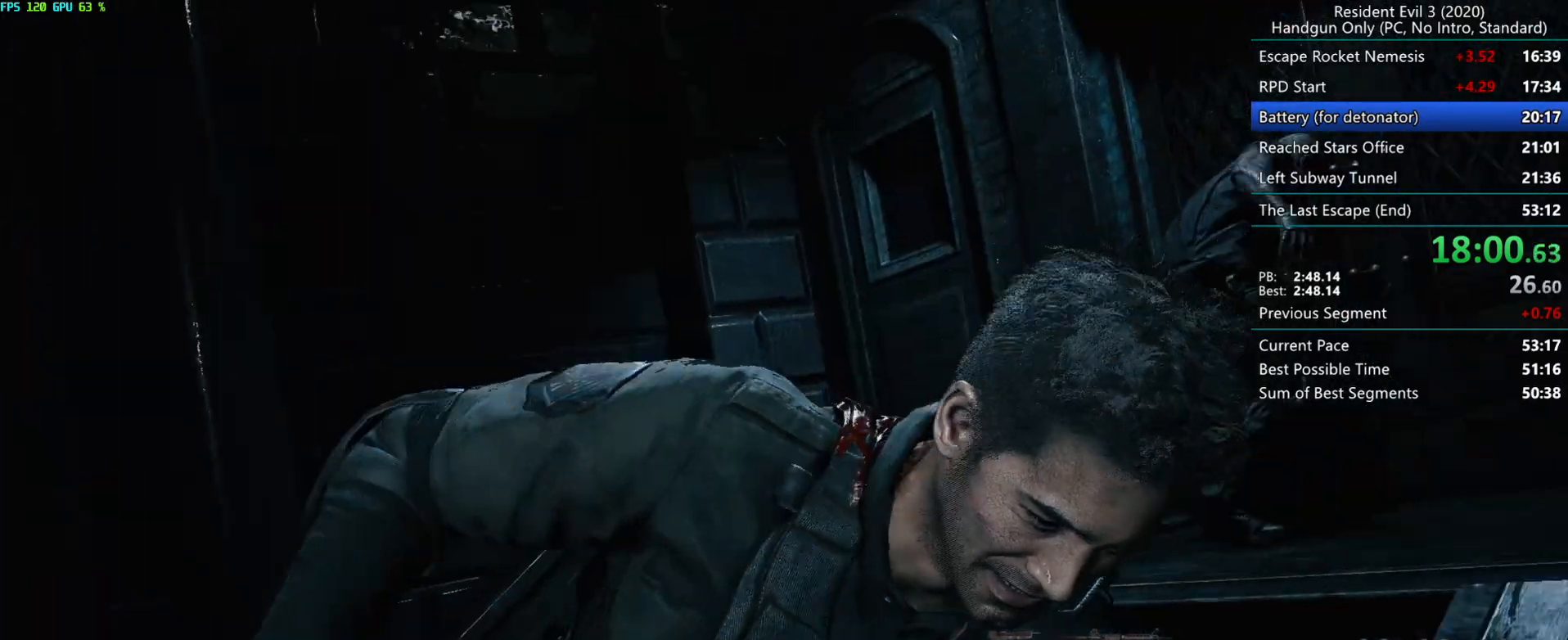
{"keys": ["g"], "mouse": [], "events": [[467, "g", "down"]]}
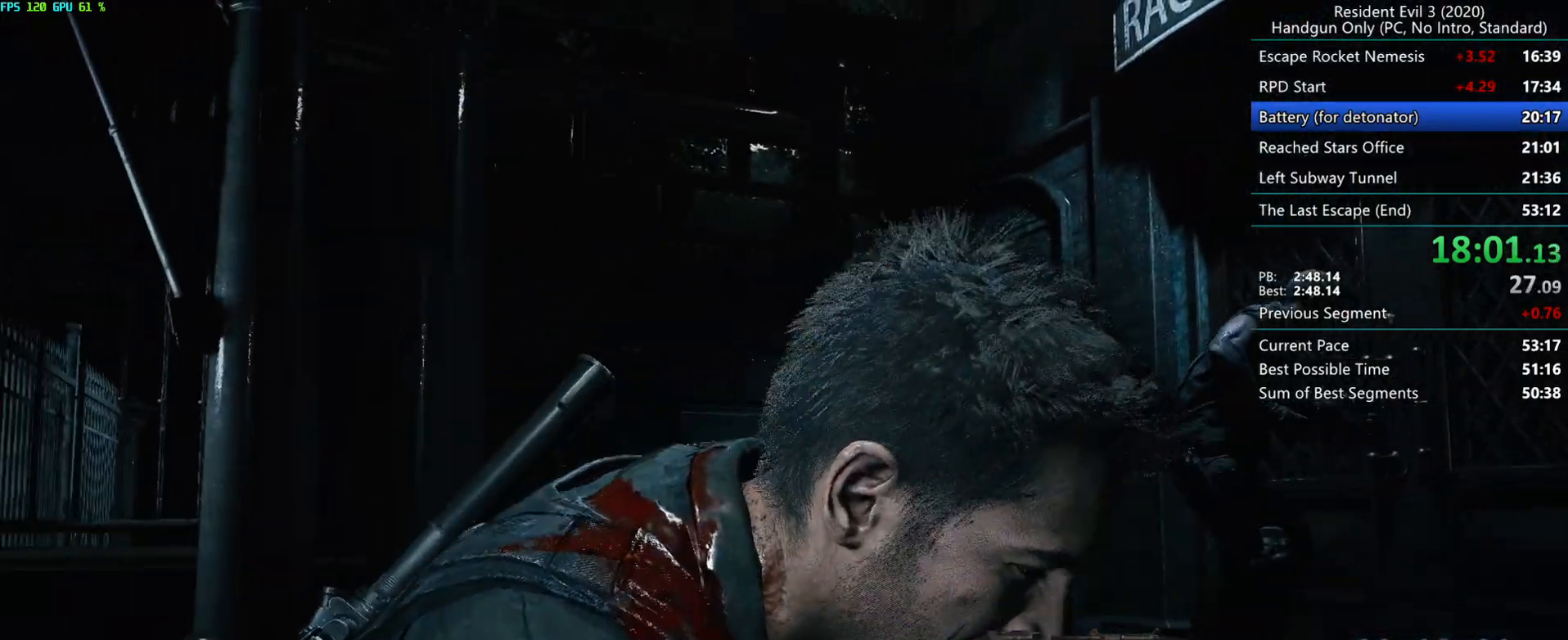
{"keys": ["g", "r"], "mouse": ["mb4"], "events": [[250, "r", "down"], [450, "mouse_mb4", "down"]]}
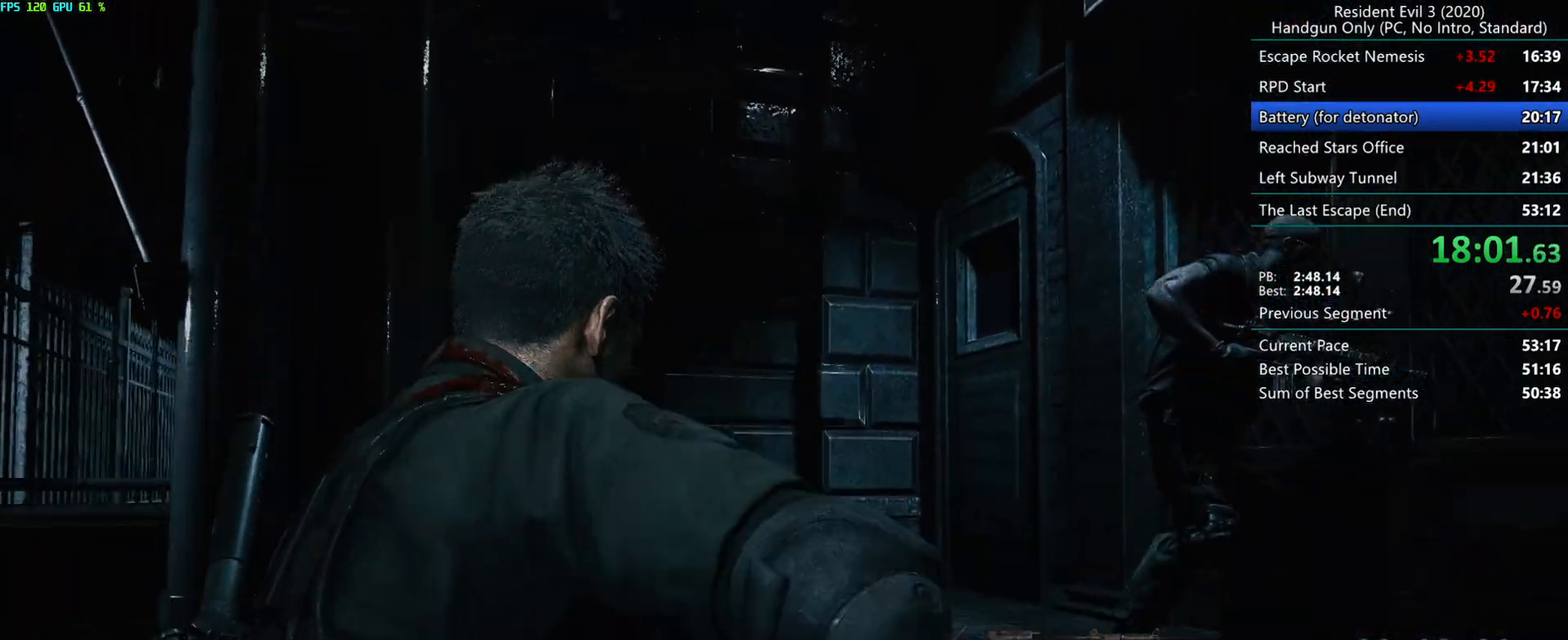
{"keys": ["r"], "mouse": [], "events": [[83, "mouse_mb4", "up"], [117, "g", "up"]]}
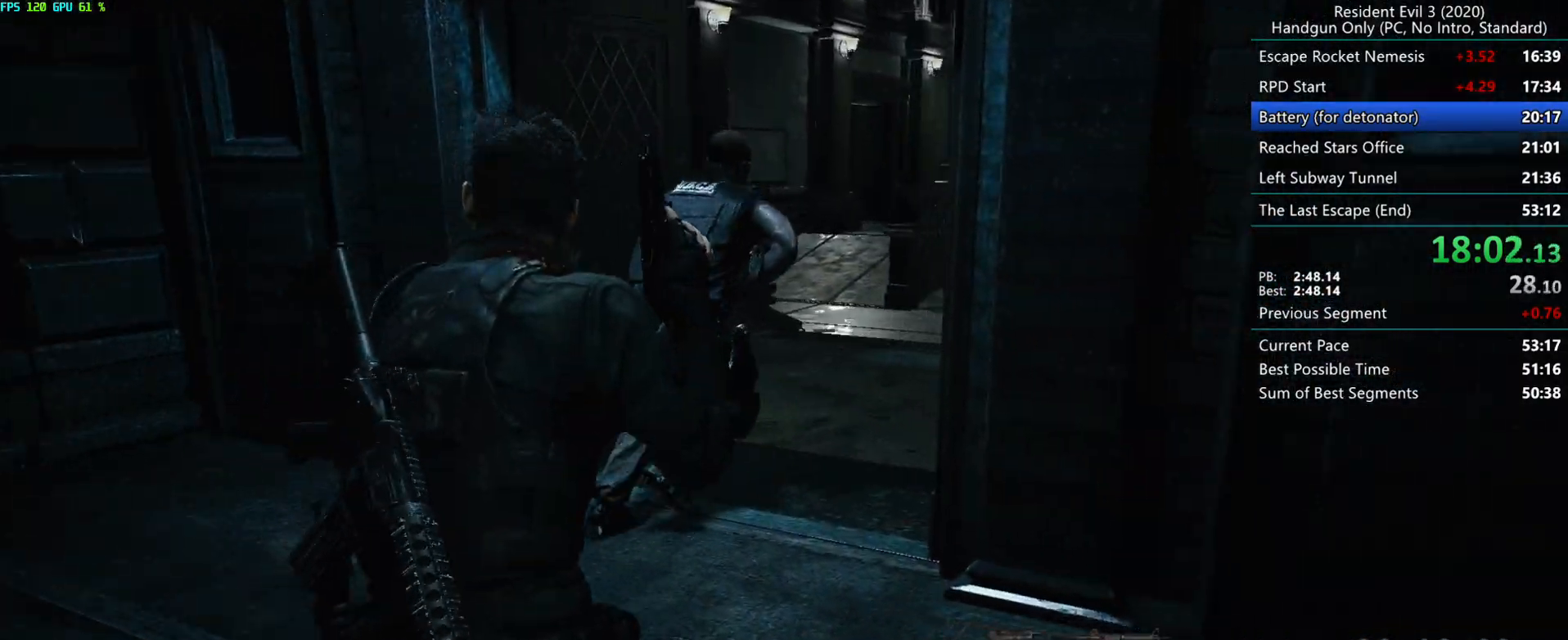
{"keys": ["r"], "mouse": [], "events": []}
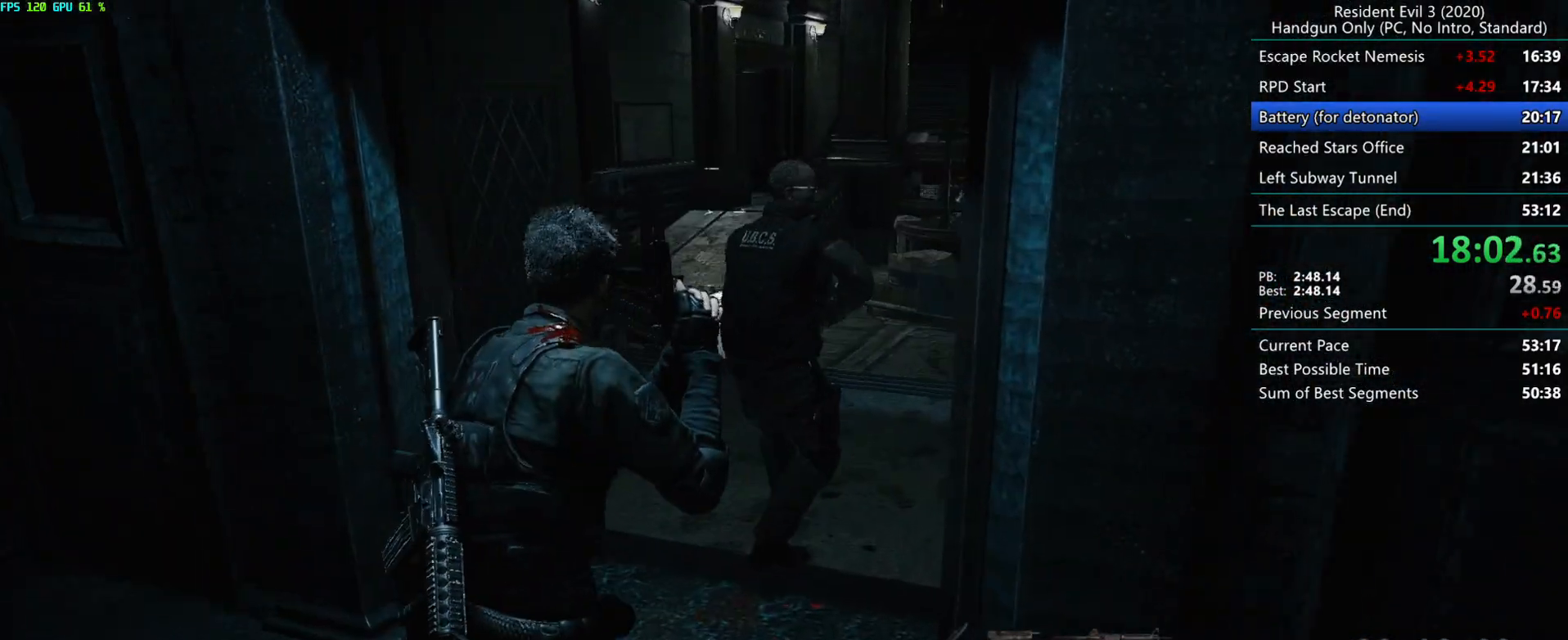
{"keys": ["r"], "mouse": [], "events": []}
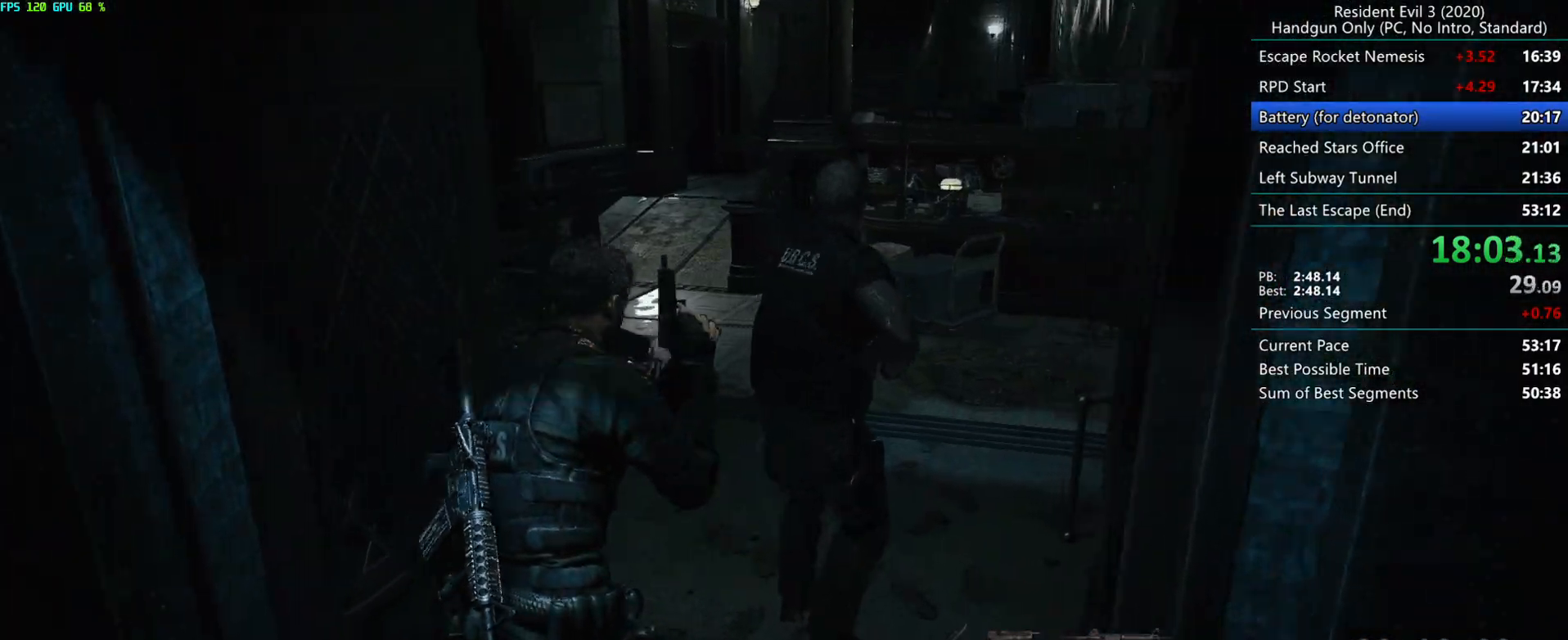
{"keys": ["r"], "mouse": [], "events": []}
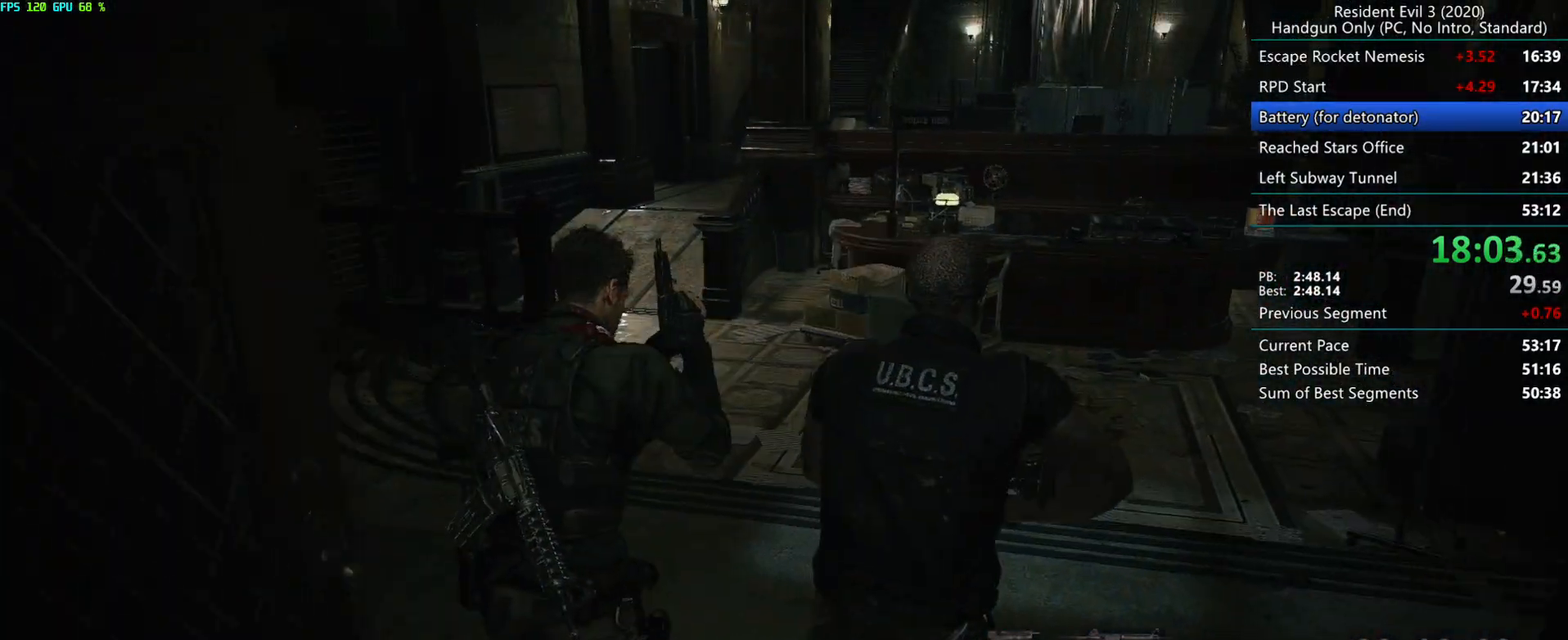
{"keys": ["r"], "mouse": [], "events": []}
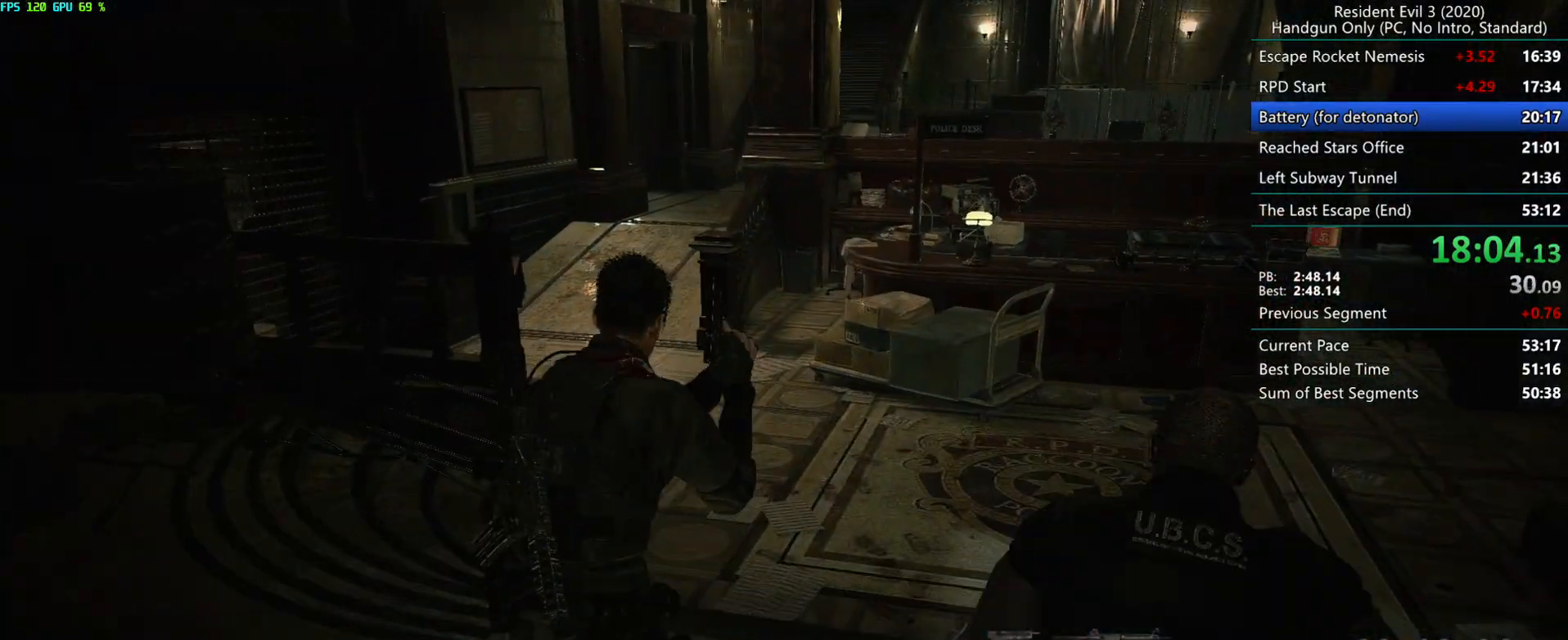
{"keys": ["r"], "mouse": [], "events": []}
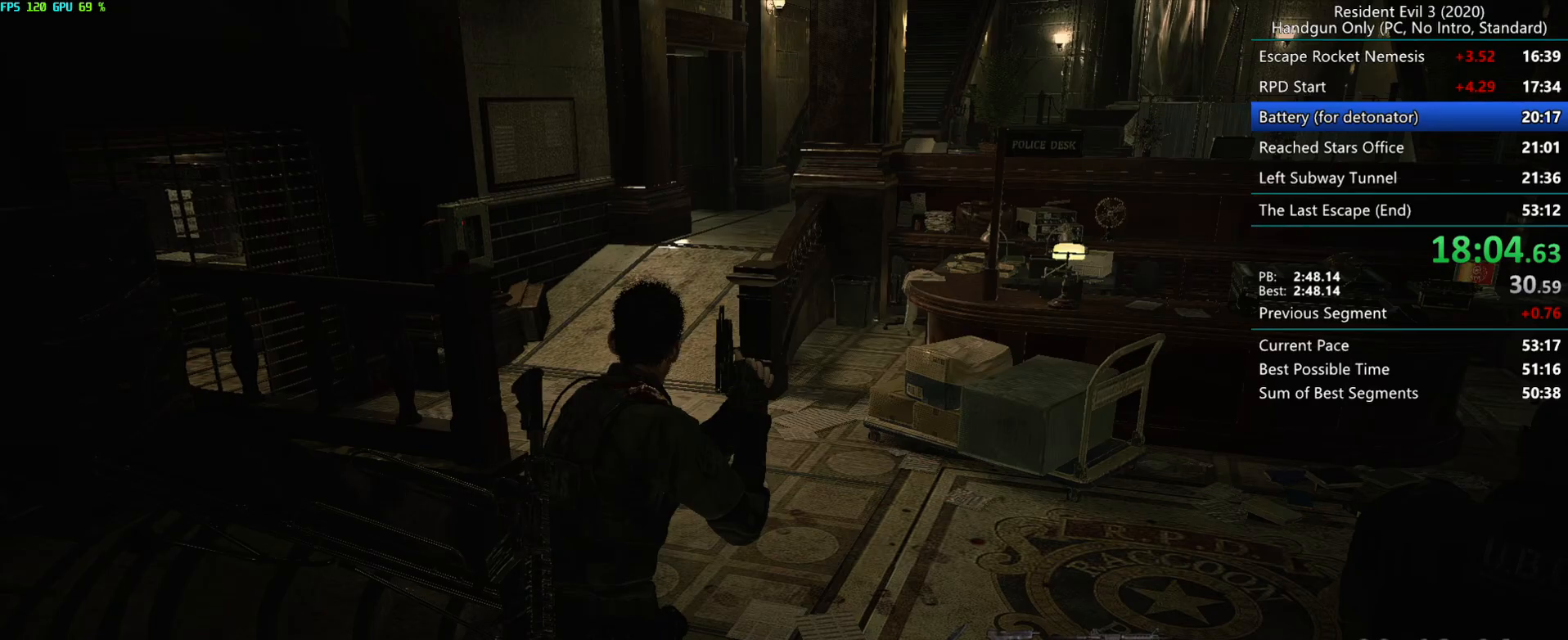
{"keys": ["r"], "mouse": [], "events": [[33, "mouse_left", "down"], [67, "mouse_left", "up"]]}
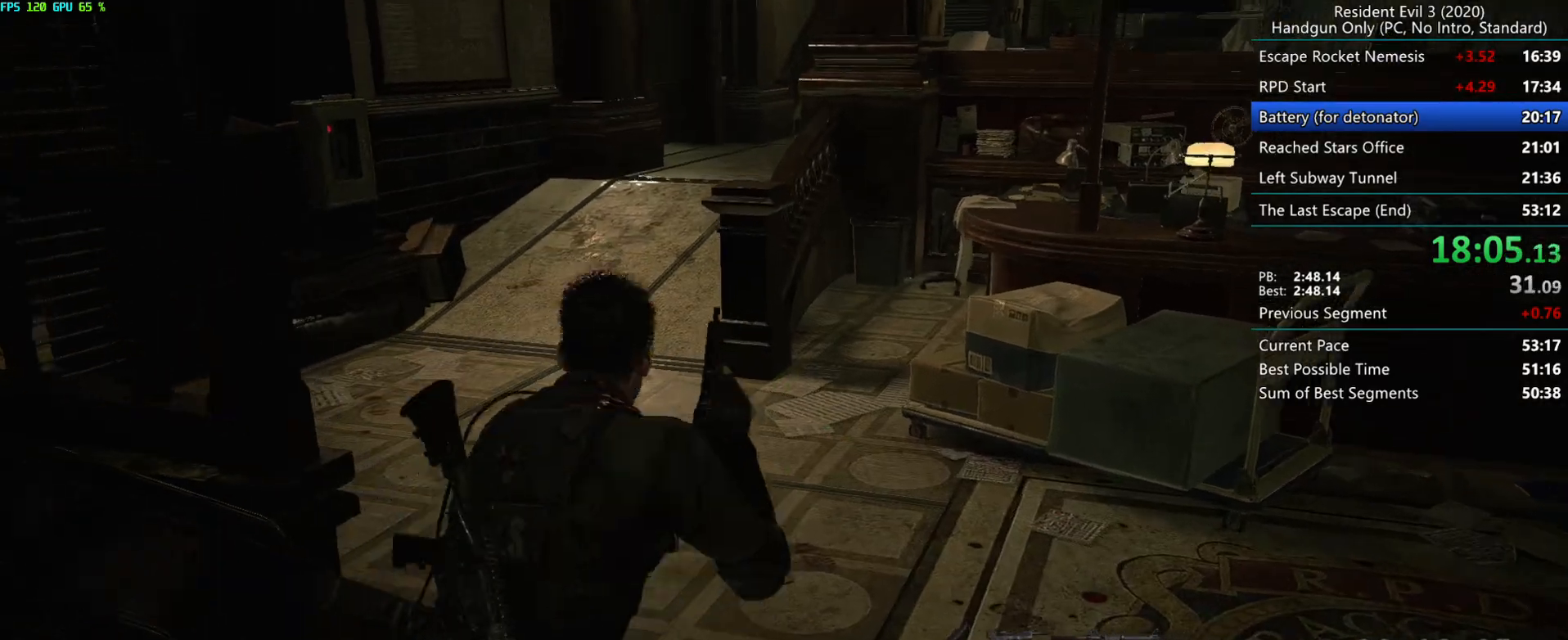
{"keys": ["r"], "mouse": ["mb5"], "events": [[467, "mouse_mb5", "down"]]}
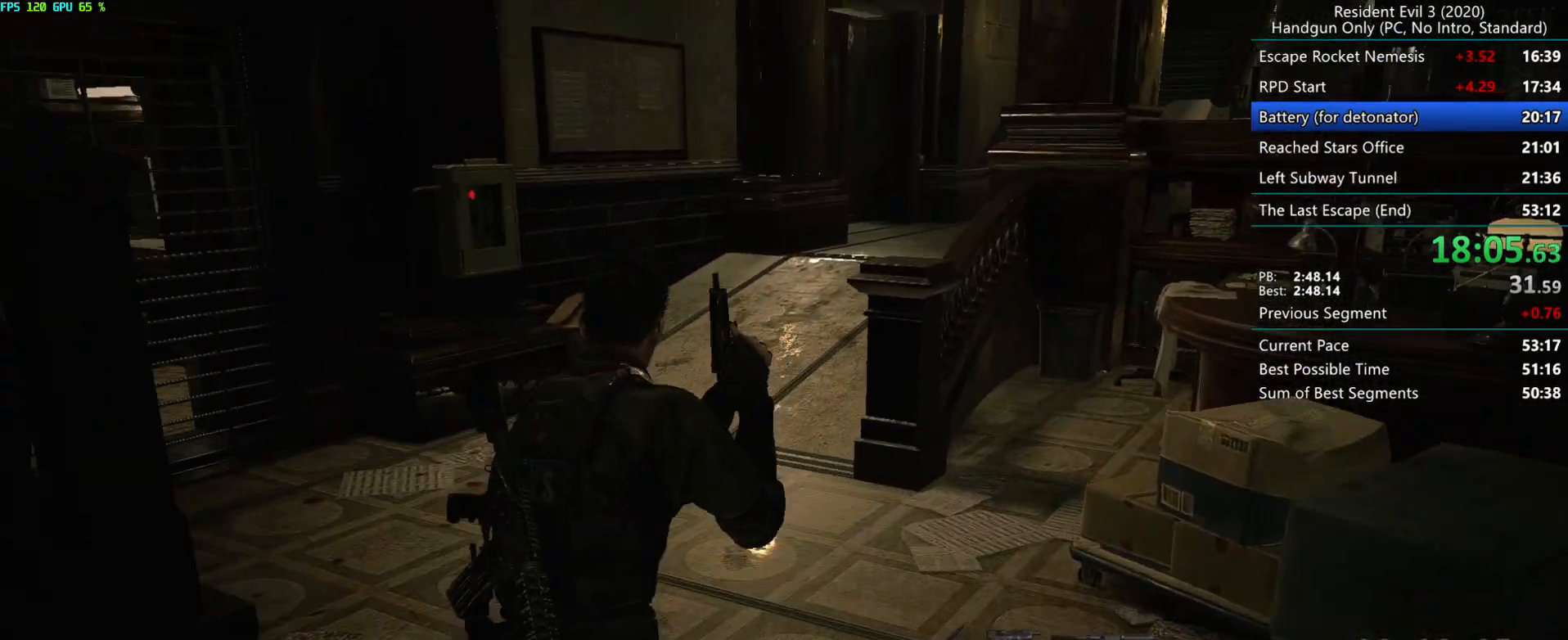
{"keys": ["r"], "mouse": [], "events": [[67, "mouse_mb5", "up"]]}
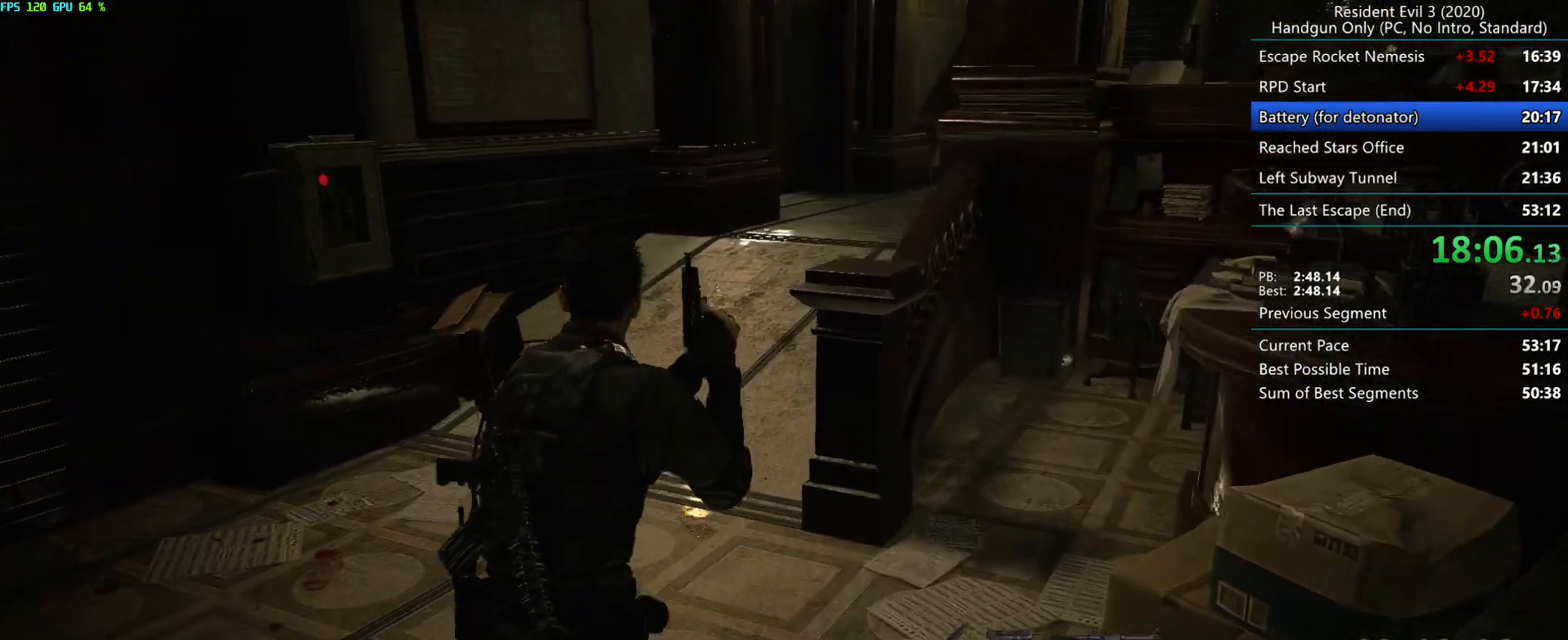
{"keys": ["r"], "mouse": [], "events": []}
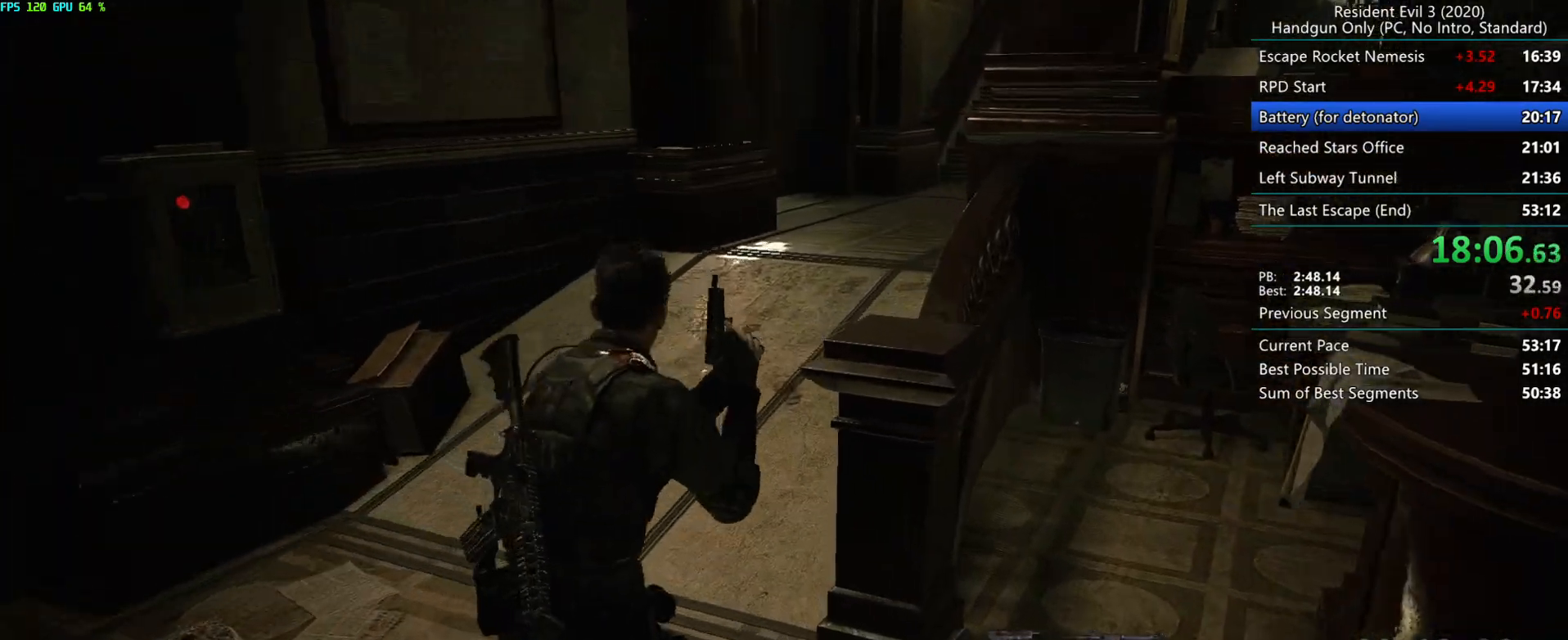
{"keys": ["r"], "mouse": [], "events": []}
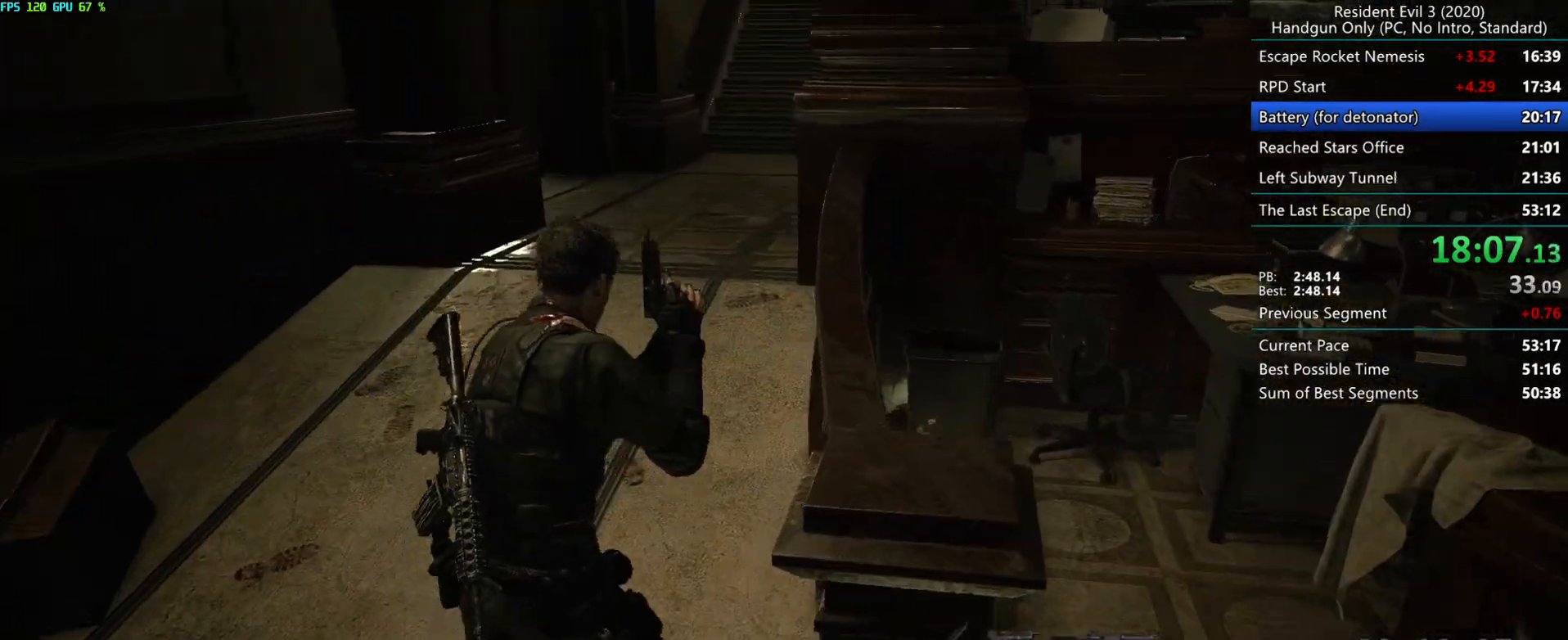
{"keys": ["r"], "mouse": [], "events": []}
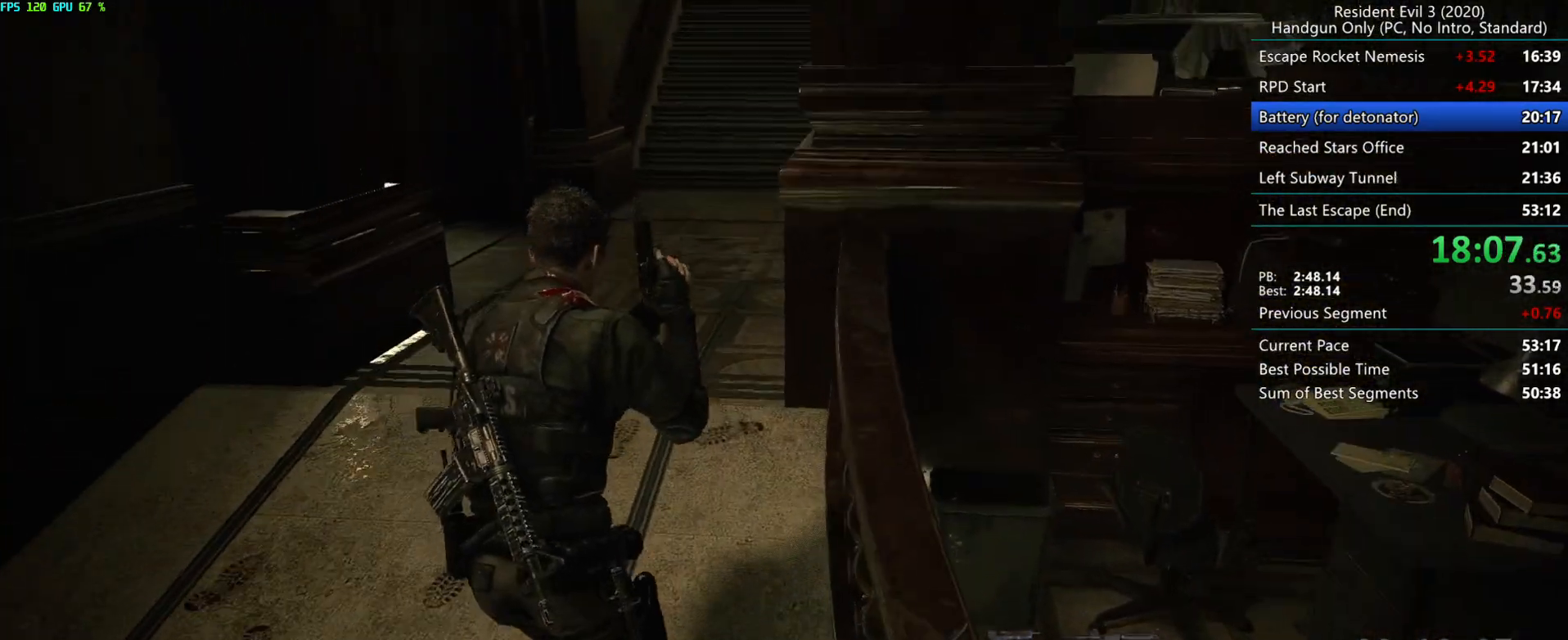
{"keys": ["r"], "mouse": [], "events": []}
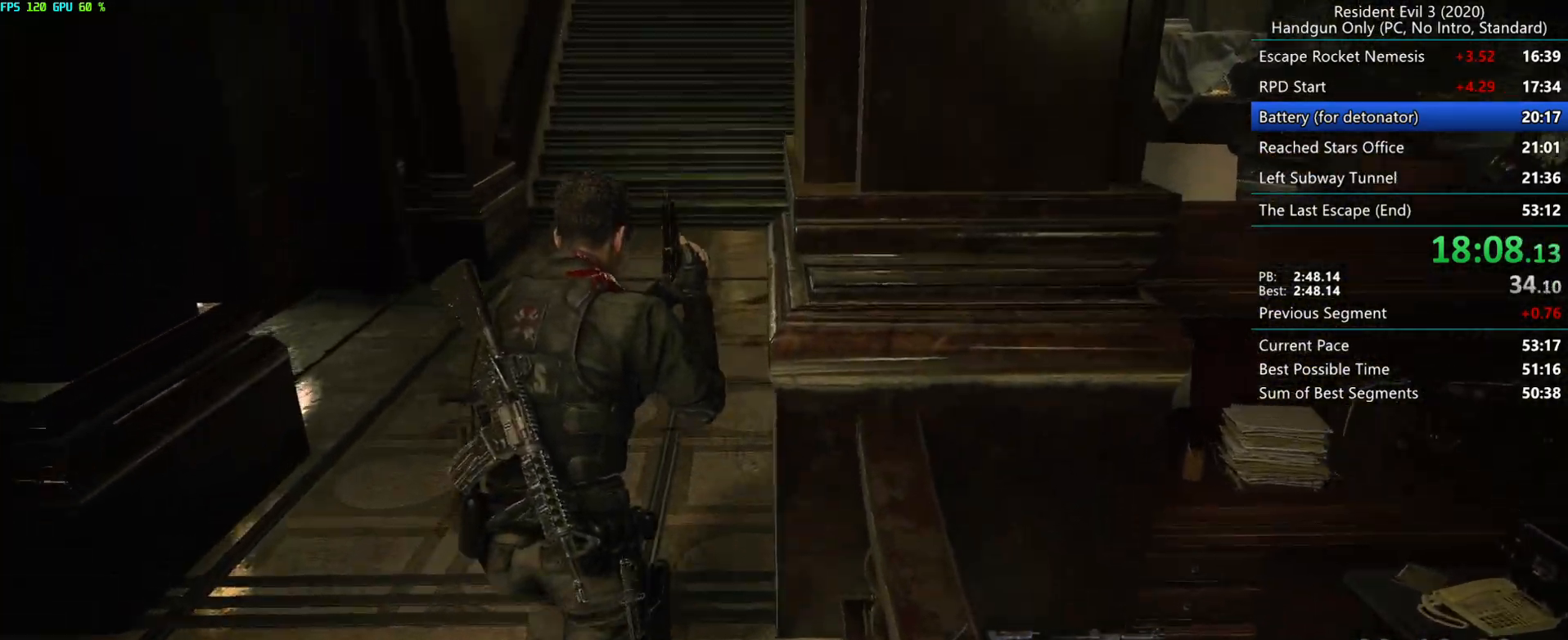
{"keys": ["r"], "mouse": [], "events": []}
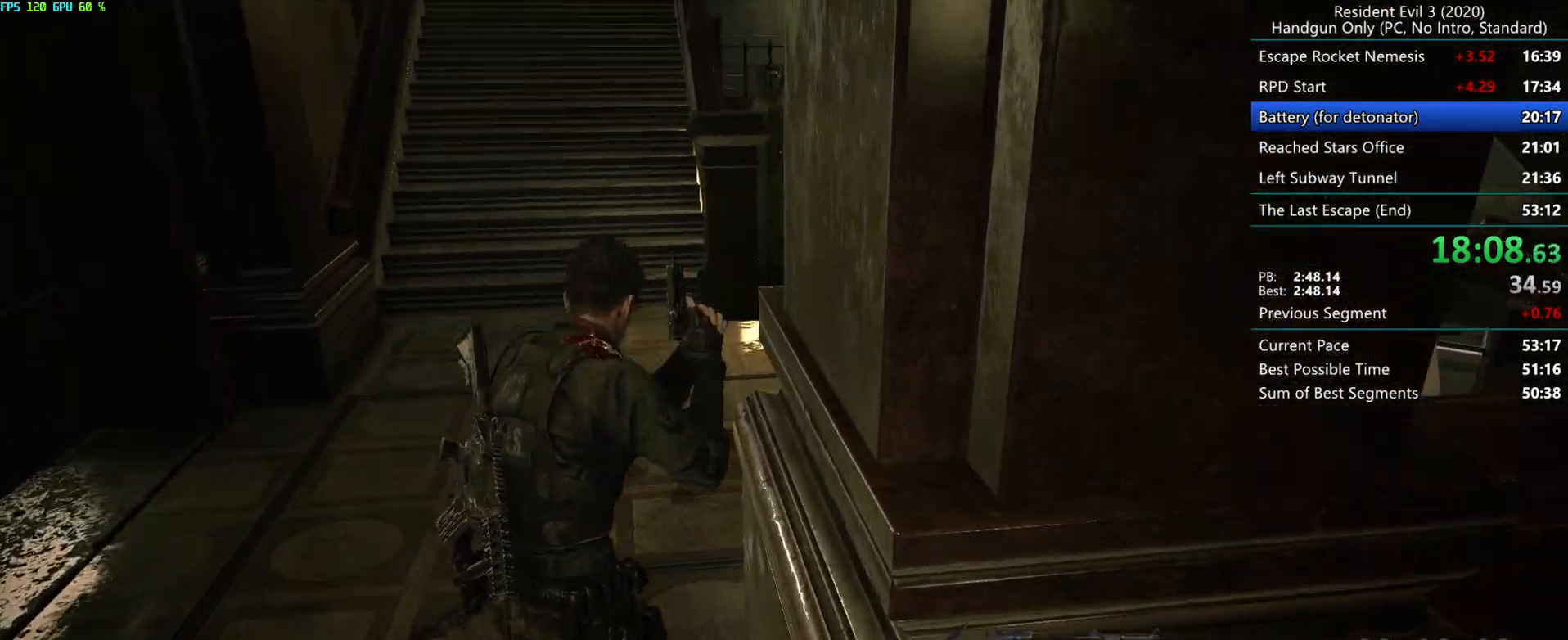
{"keys": ["r"], "mouse": [], "events": []}
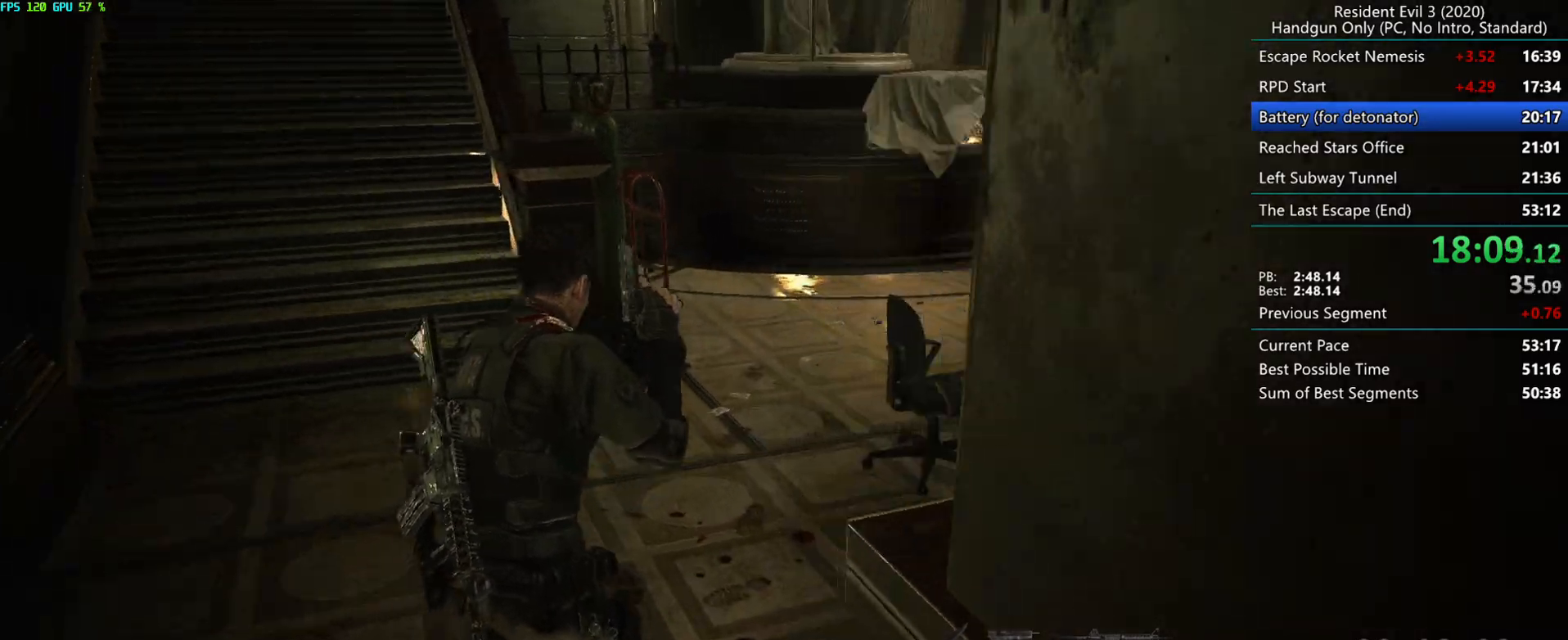
{"keys": ["r"], "mouse": [], "events": []}